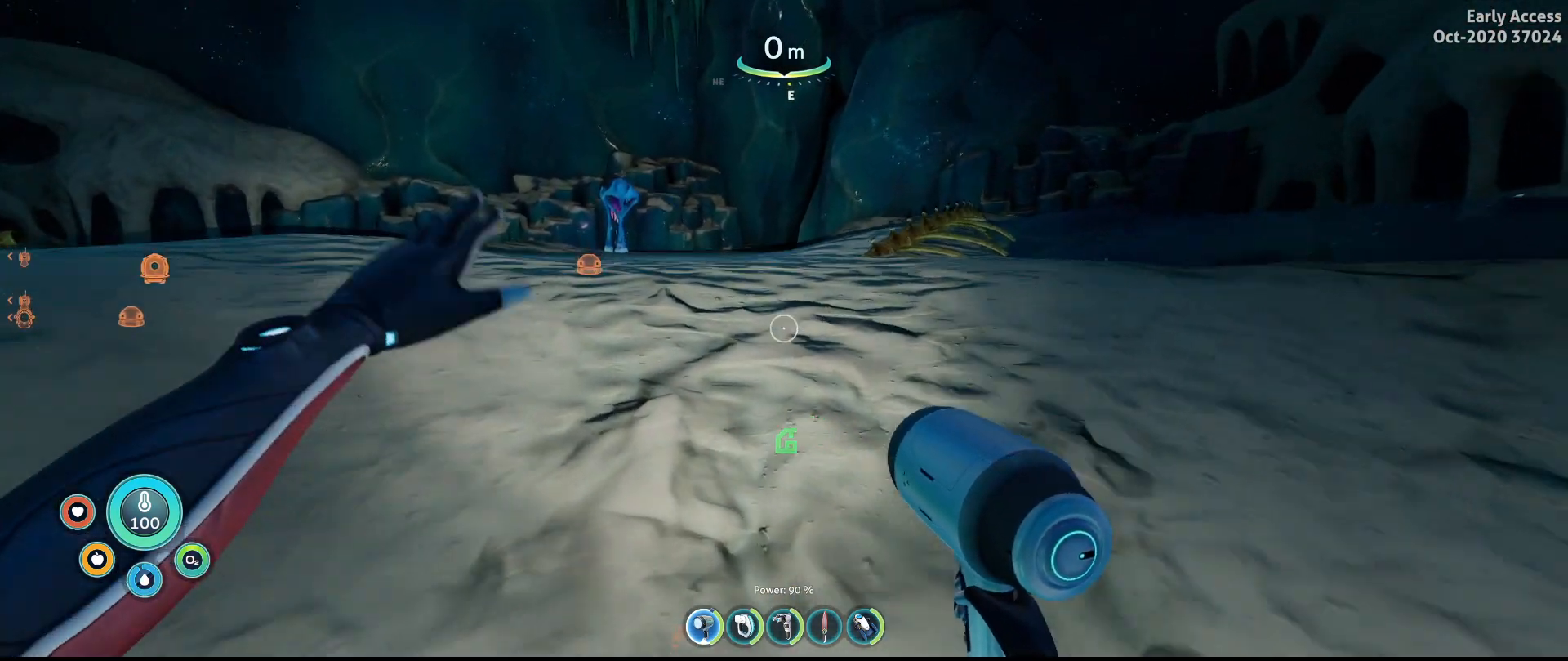
Gameplay with keyboard and mouse; each line is a JSON object with the keys and mouse buttons held at the frame after it. "events" lists presses ("down") and releases ("up") of "a", "ctrl", "d", "e", "q", "s", "shift", "space", "w", "mouse_left", "mouse_wheel", "mouse_right", "mouse_mb4" and "mouse_mb5" between this image and that frame as [ms after this image, input, new state], when the widget could be followed in between. "mouse_left", "mouse_wheel", "mouse_right", "mouse_mb4", "mouse_mb5" = the "left", "wheel", "right", "mb4", "mb5" buttons of the "mouse" list. No other keys are recorded. "wheel" means that the mouse wheel is clicked or scrolled. Not read: mouse_move.
{"keys": ["a", "shift", "w"], "mouse": [], "events": []}
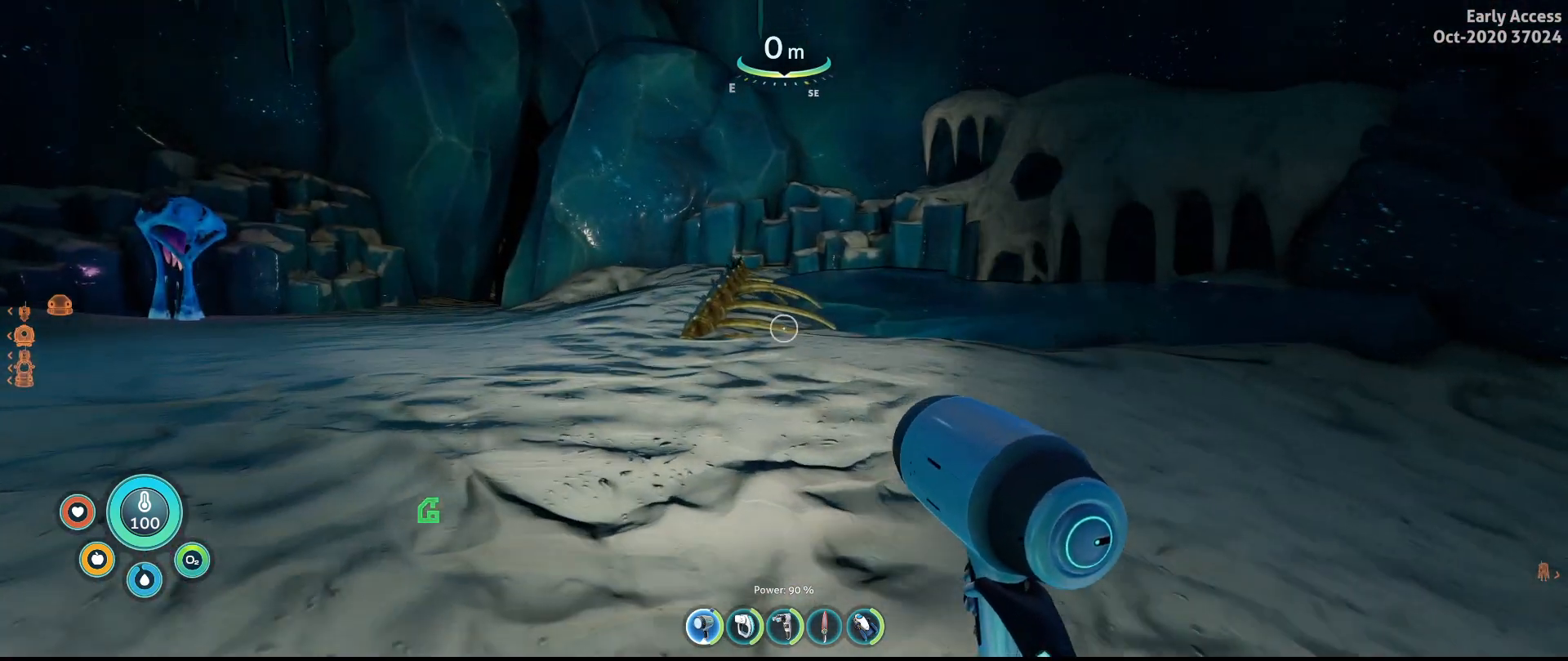
{"keys": ["a", "shift", "w"], "mouse": [], "events": []}
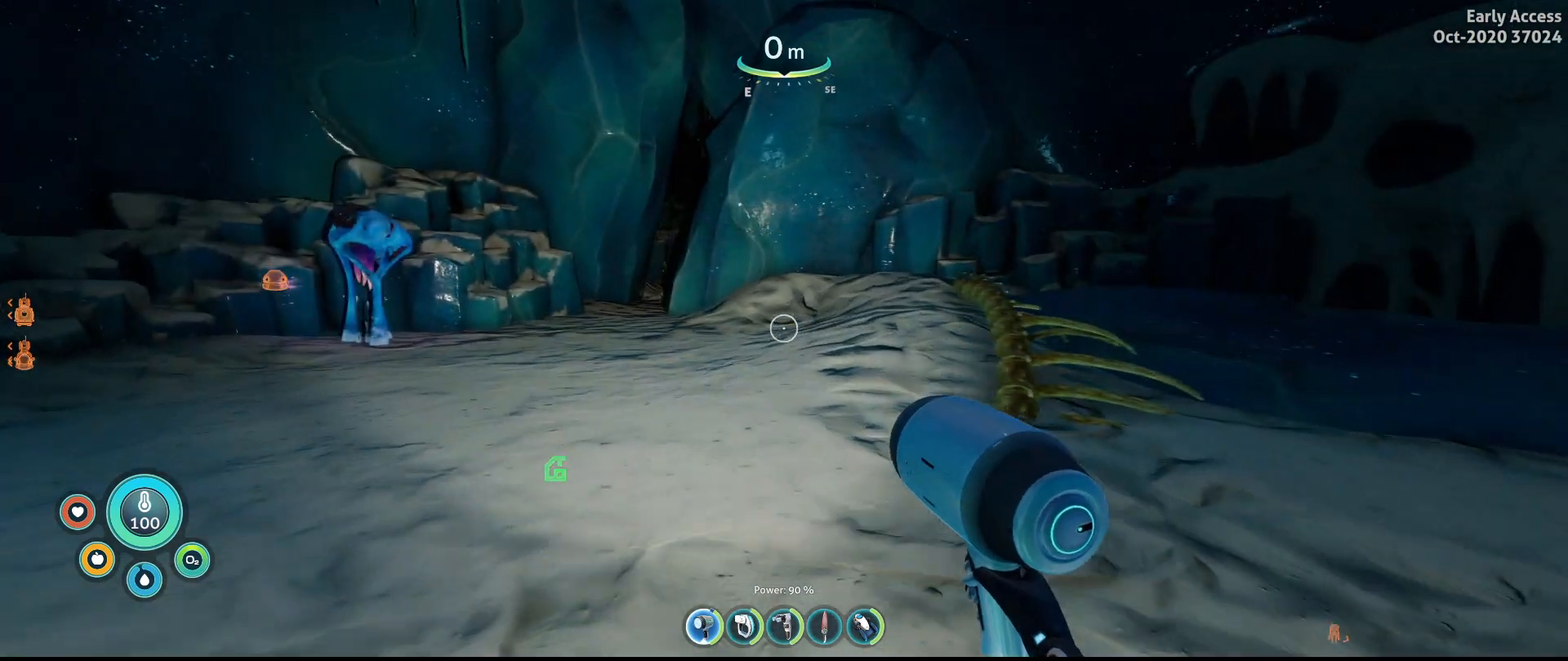
{"keys": ["w"], "mouse": [], "events": [[367, "a", "up"], [367, "shift", "up"]]}
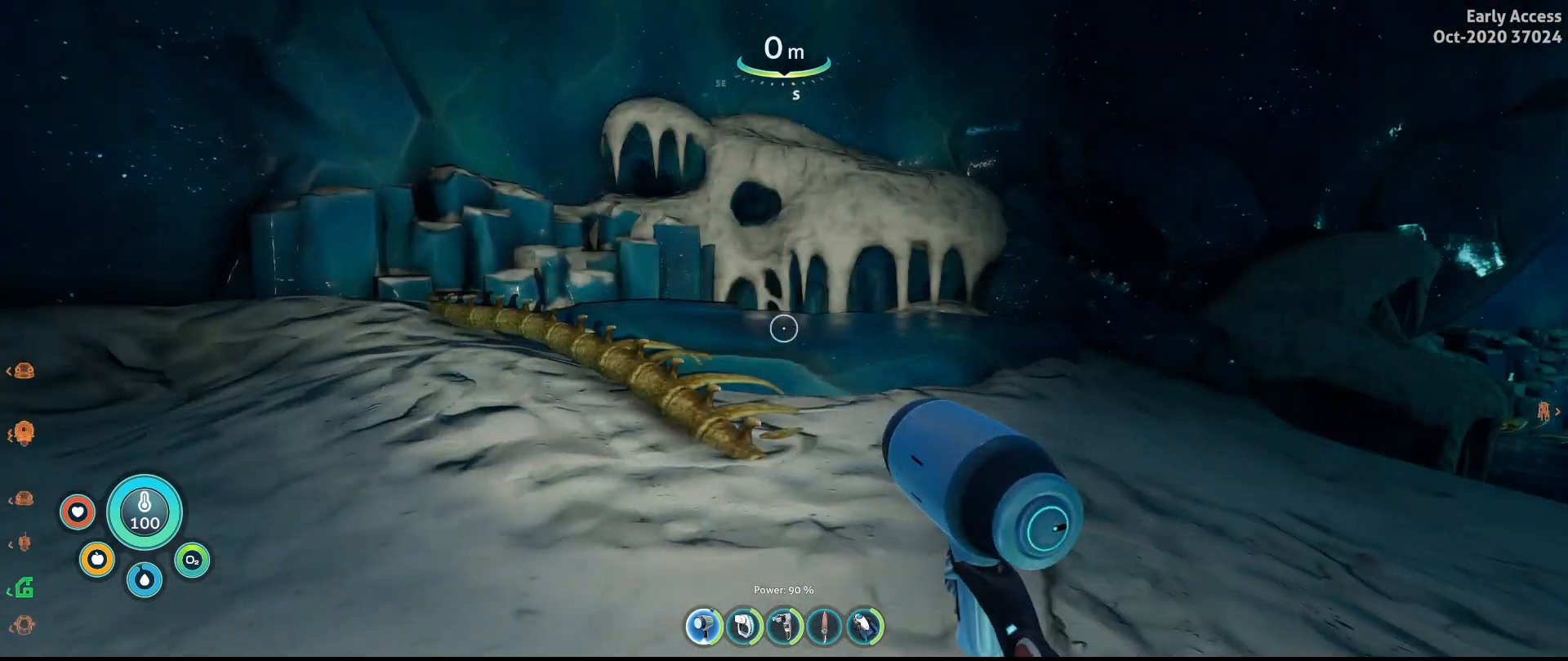
{"keys": [], "mouse": [], "events": [[67, "w", "up"]]}
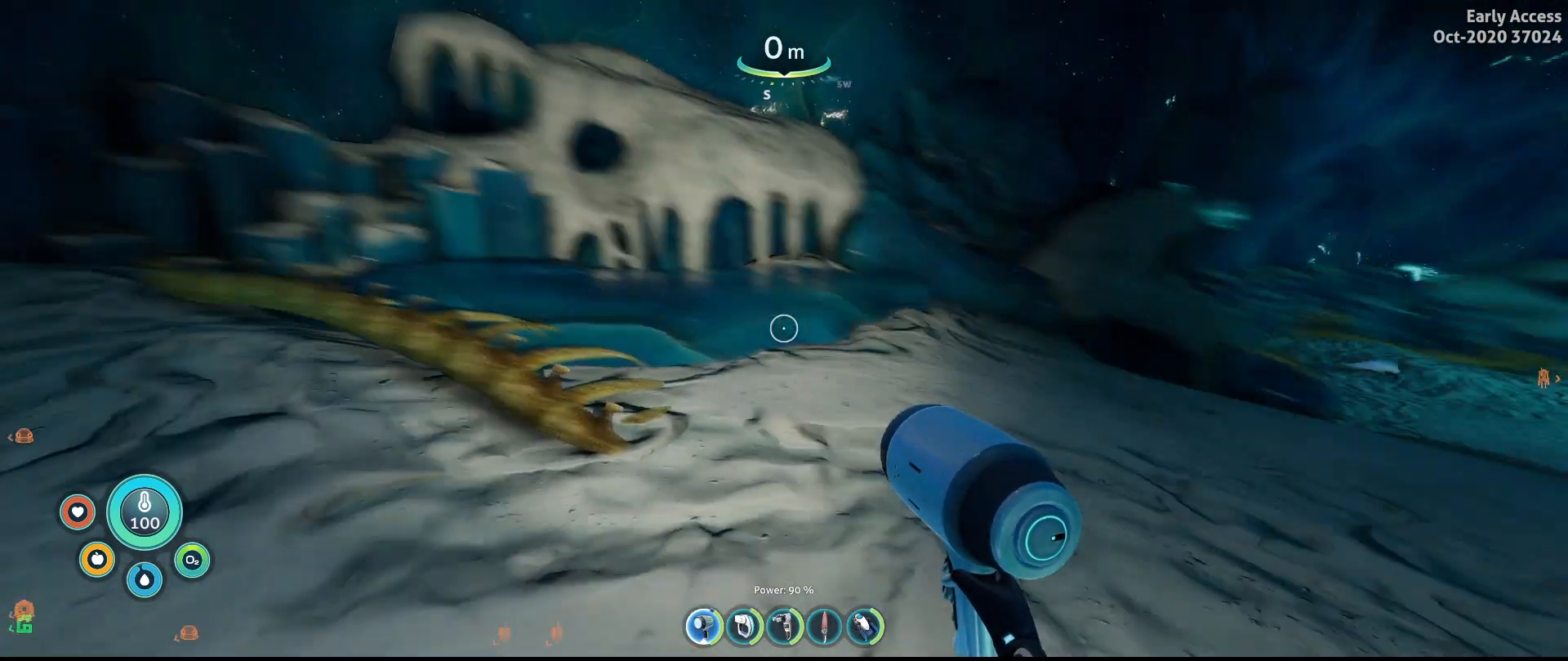
{"keys": ["d", "w"], "mouse": [], "events": [[400, "d", "down"], [400, "w", "down"]]}
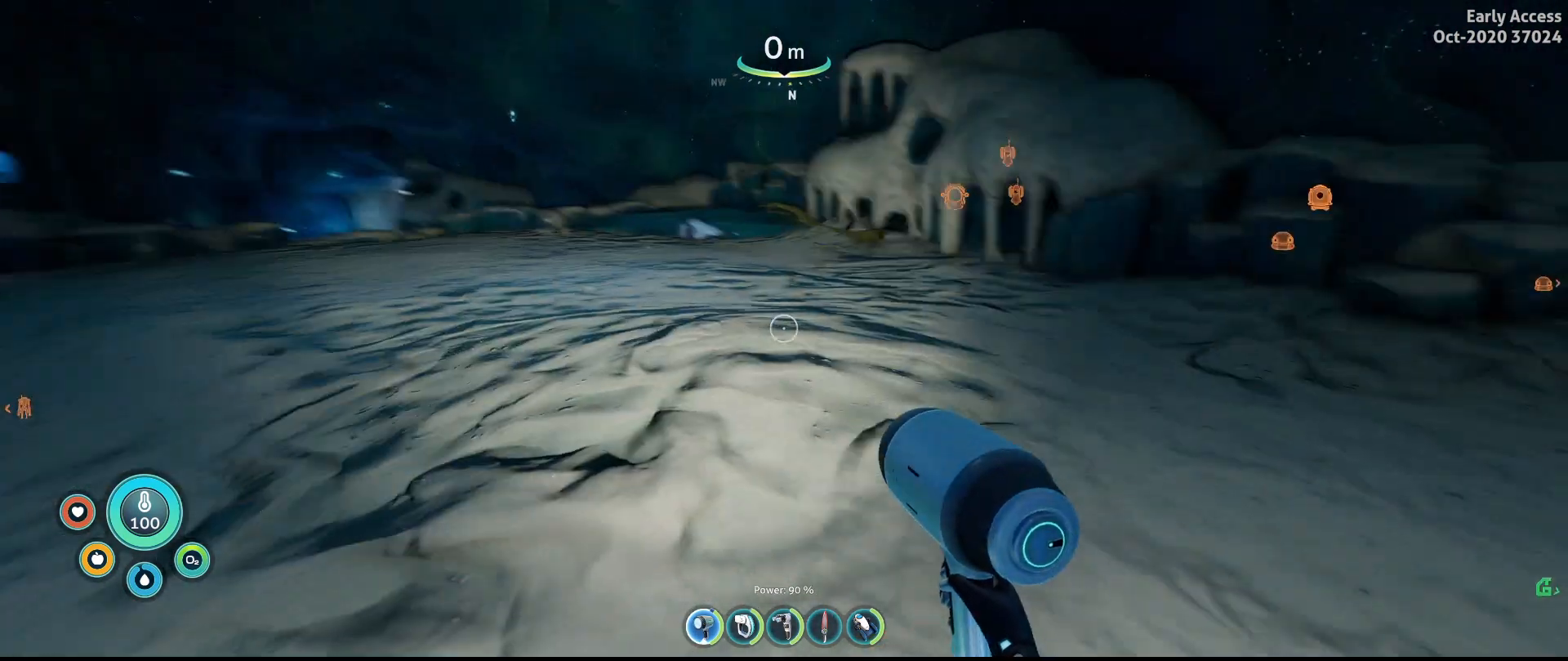
{"keys": ["shift", "w"], "mouse": [], "events": [[267, "d", "up"], [400, "shift", "down"]]}
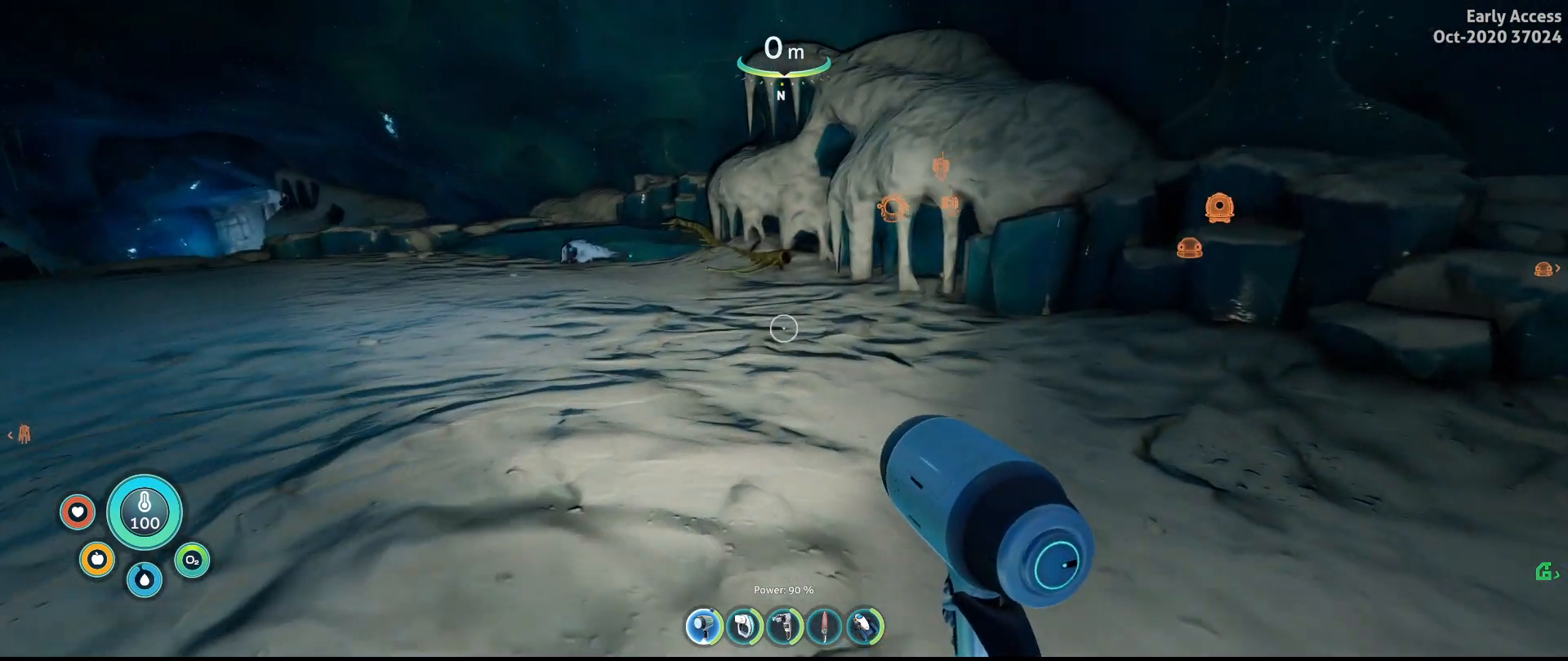
{"keys": ["shift", "w"], "mouse": [], "events": []}
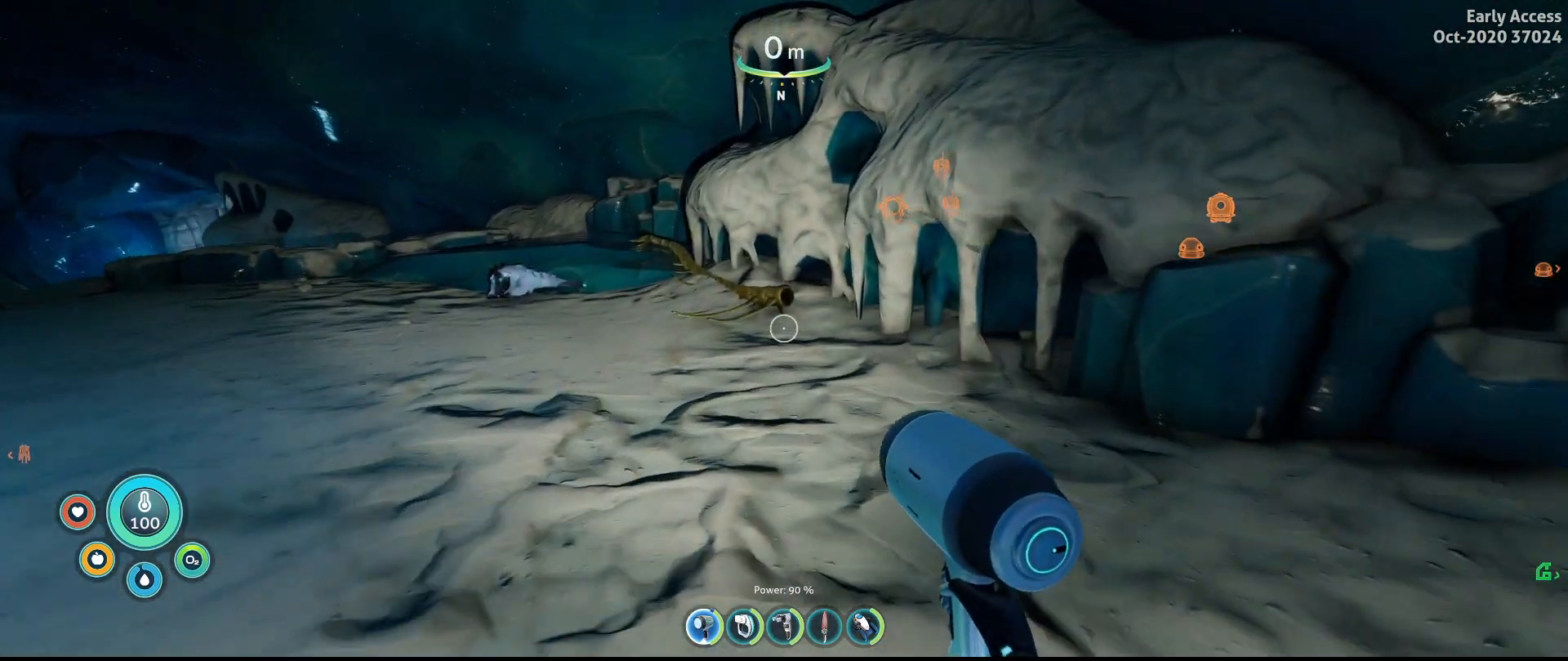
{"keys": ["a", "w"], "mouse": [], "events": [[233, "shift", "up"], [267, "a", "down"]]}
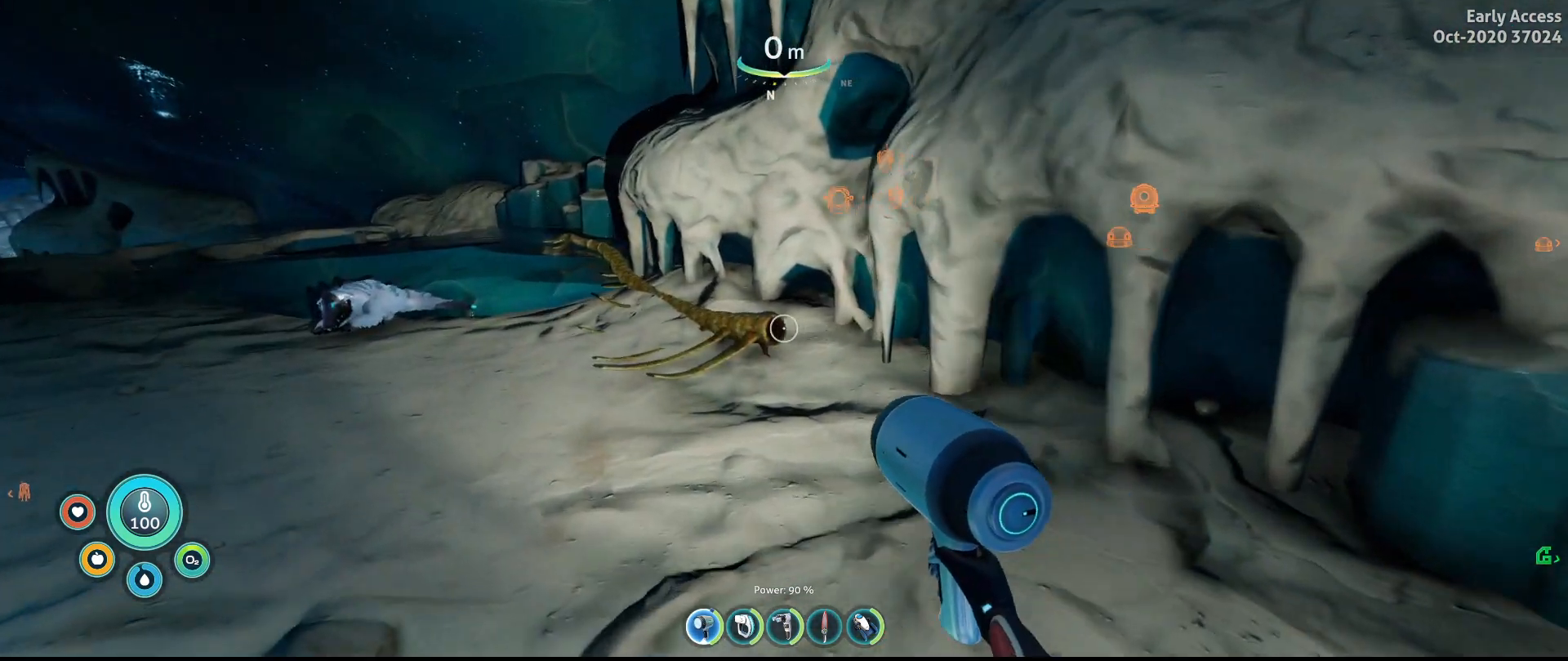
{"keys": [], "mouse": [], "events": [[67, "a", "up"], [233, "w", "up"]]}
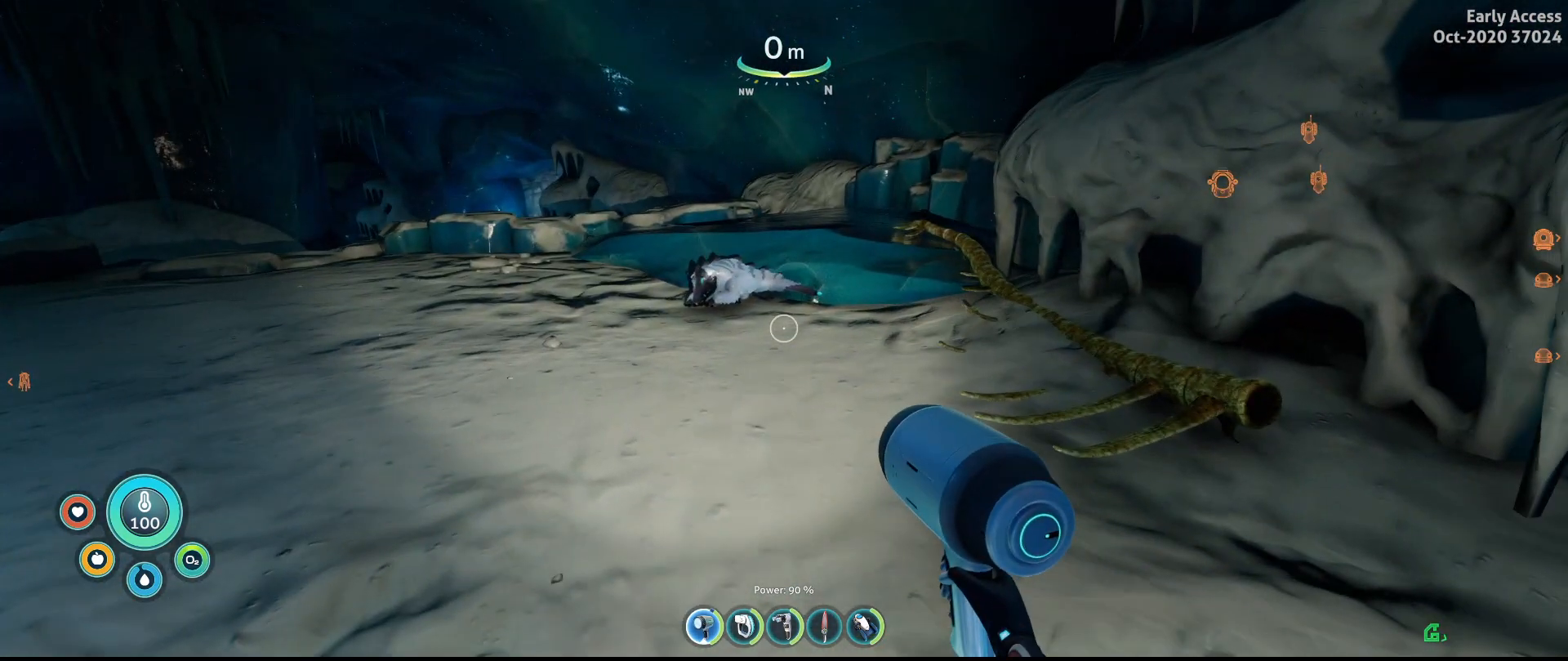
{"keys": ["w"], "mouse": [], "events": [[133, "w", "down"]]}
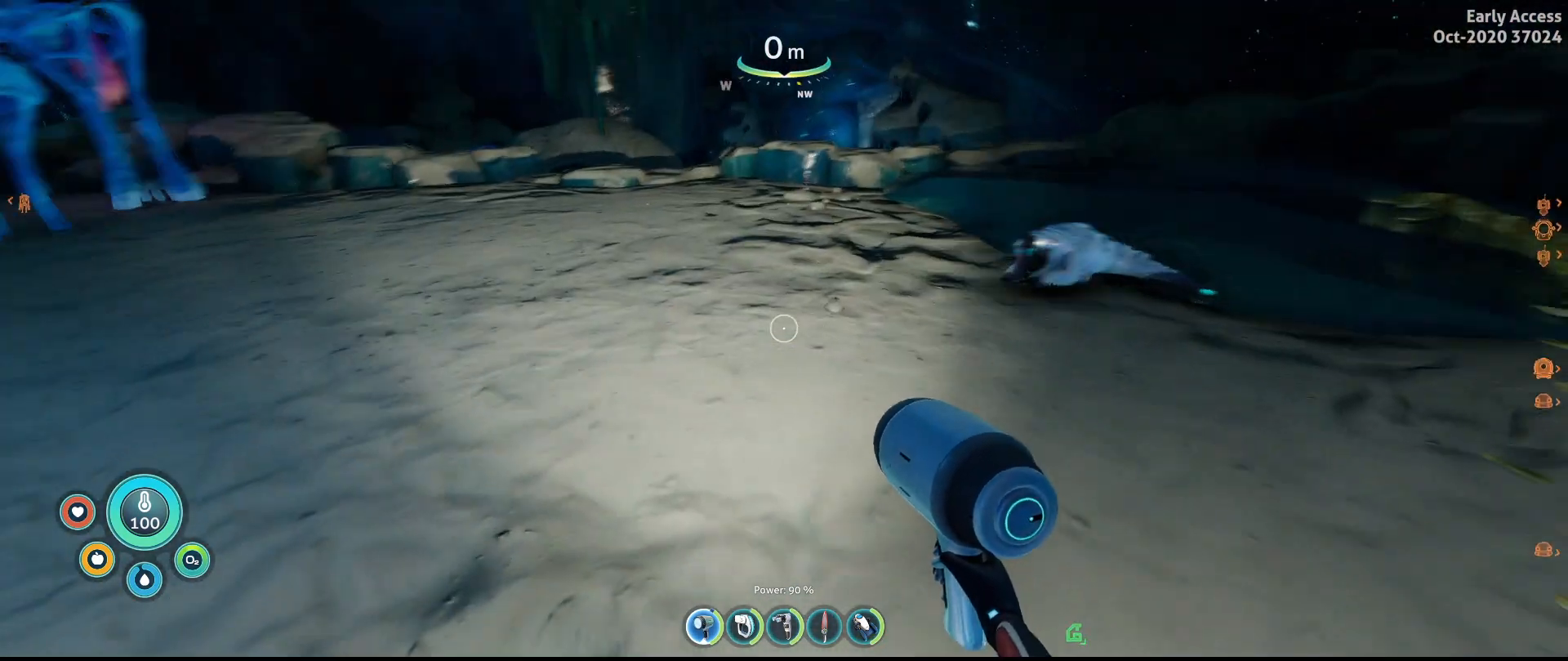
{"keys": ["w"], "mouse": [], "events": [[200, "d", "down"], [367, "d", "up"]]}
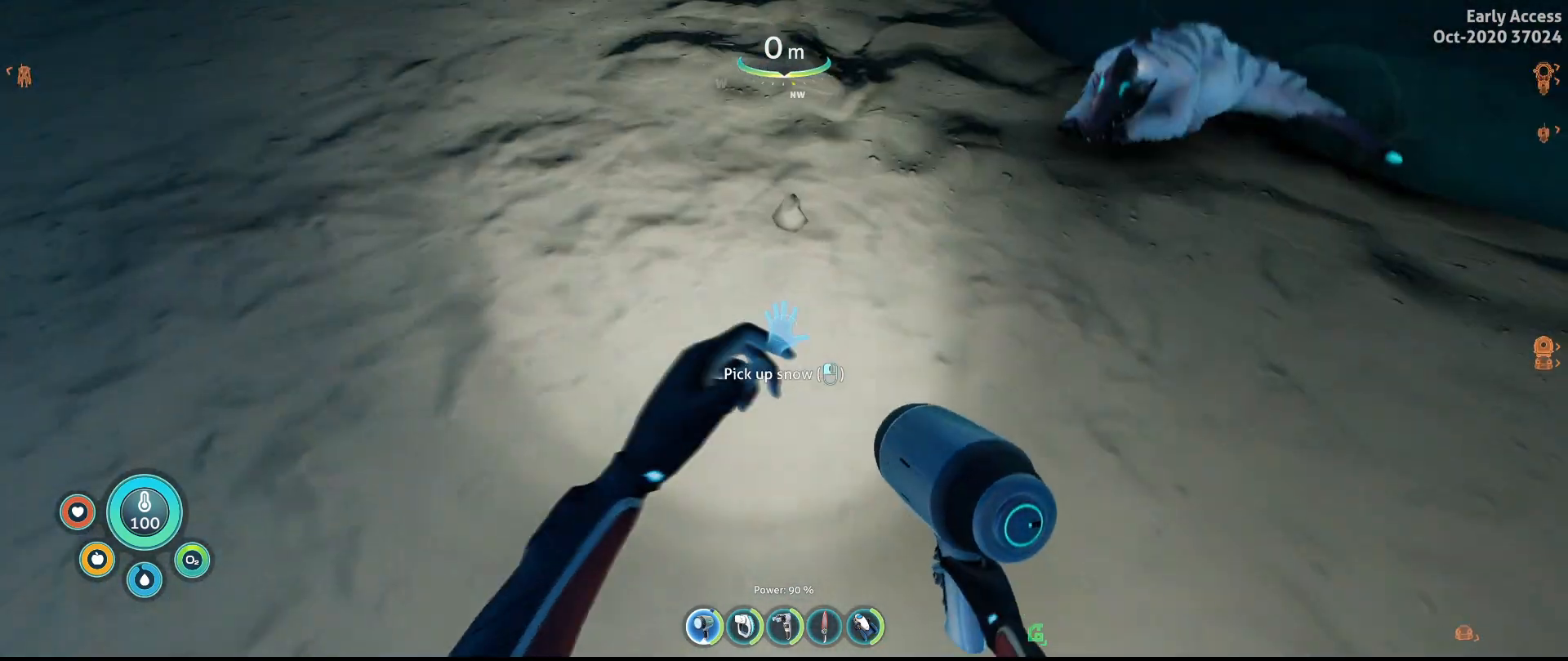
{"keys": [], "mouse": [], "events": [[233, "w", "up"]]}
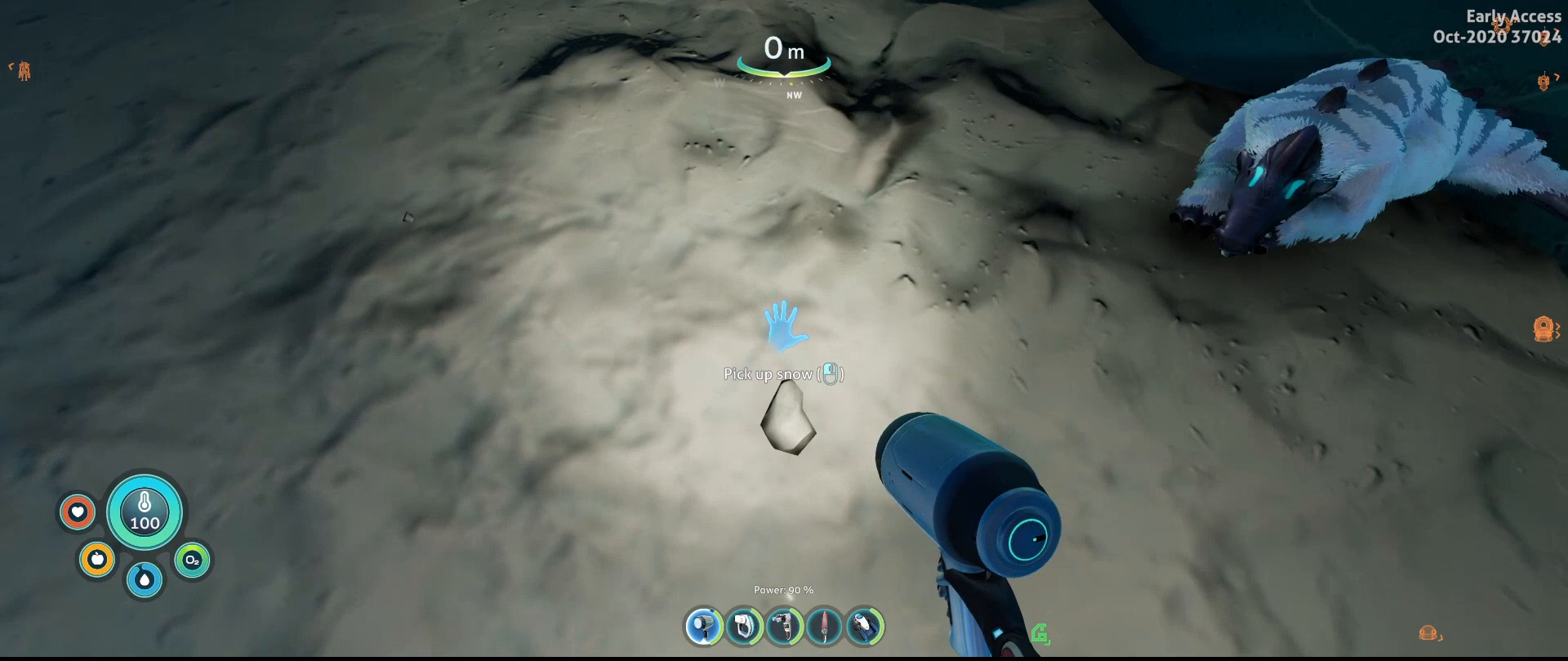
{"keys": ["a", "w"], "mouse": [], "events": [[467, "a", "down"], [467, "w", "down"]]}
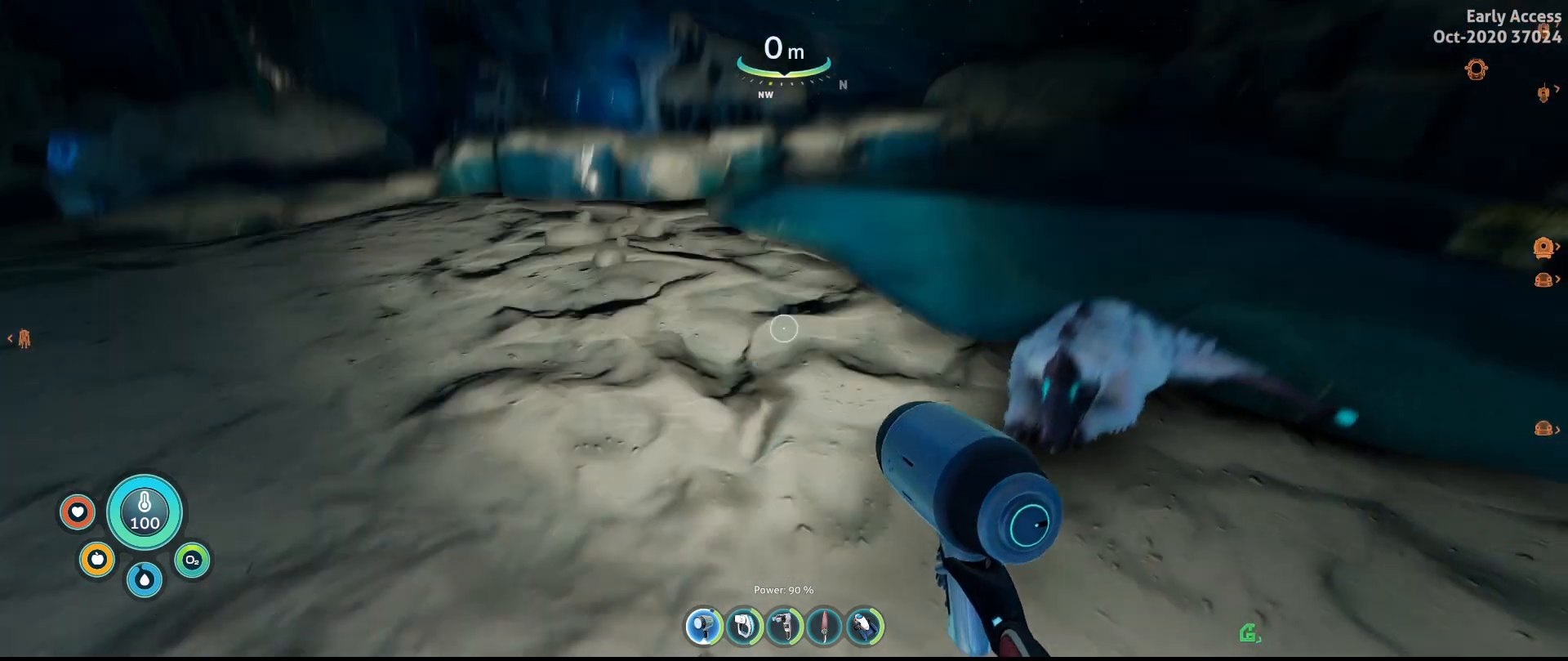
{"keys": ["a", "w"], "mouse": [], "events": []}
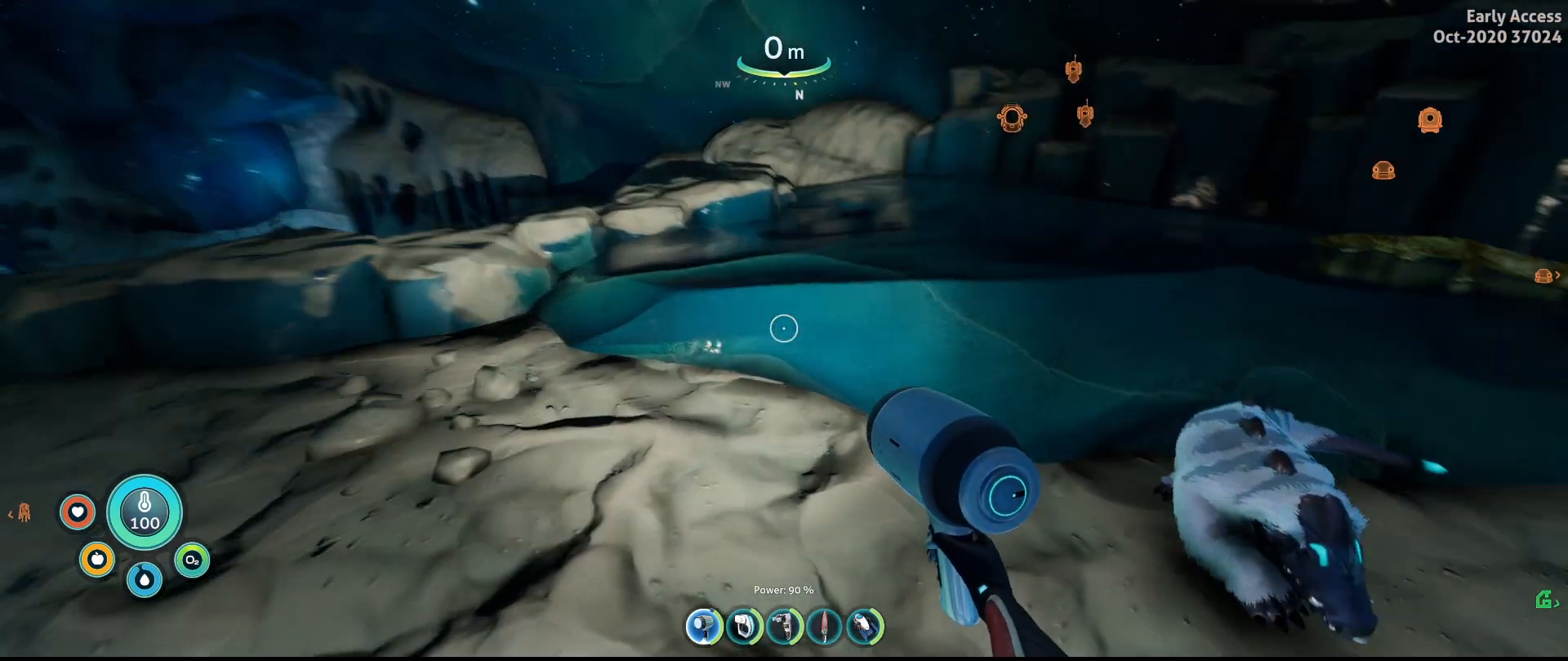
{"keys": [], "mouse": [], "events": [[367, "a", "up"], [367, "w", "up"]]}
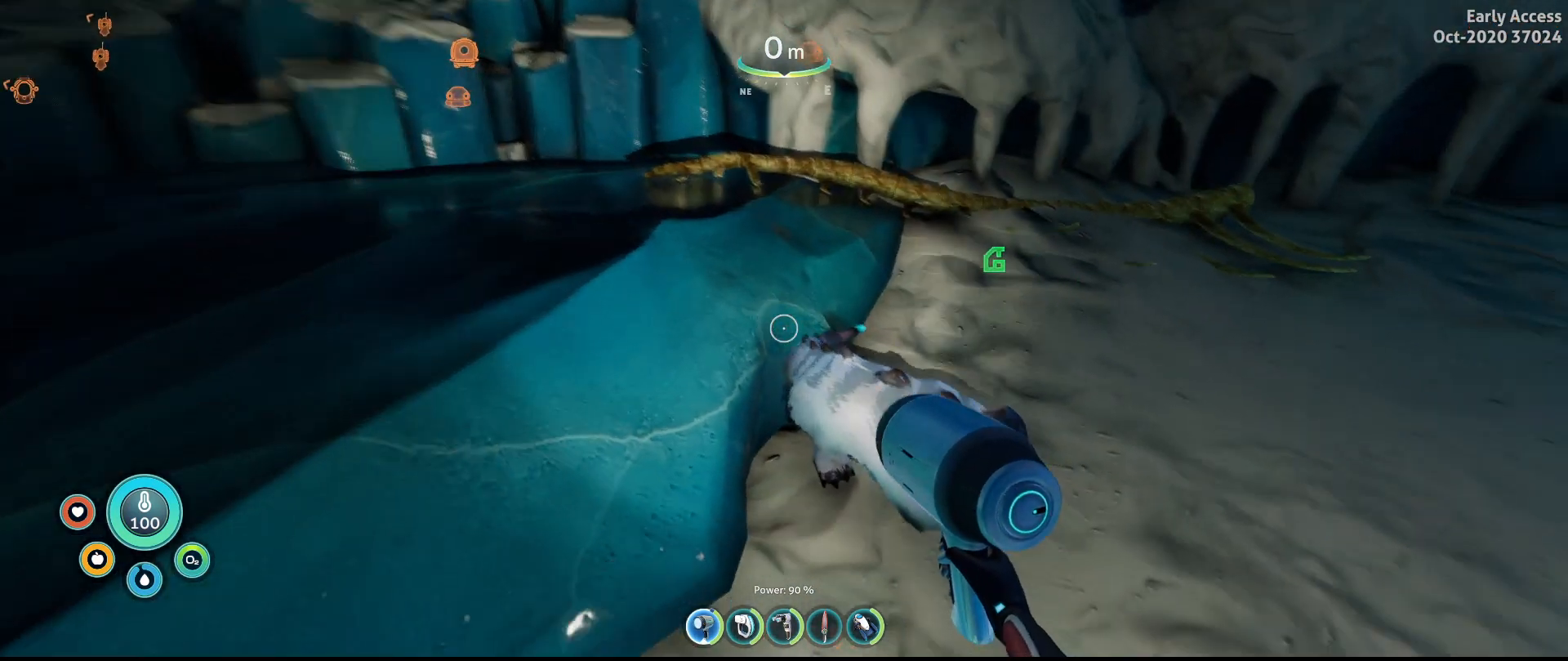
{"keys": [], "mouse": [], "events": []}
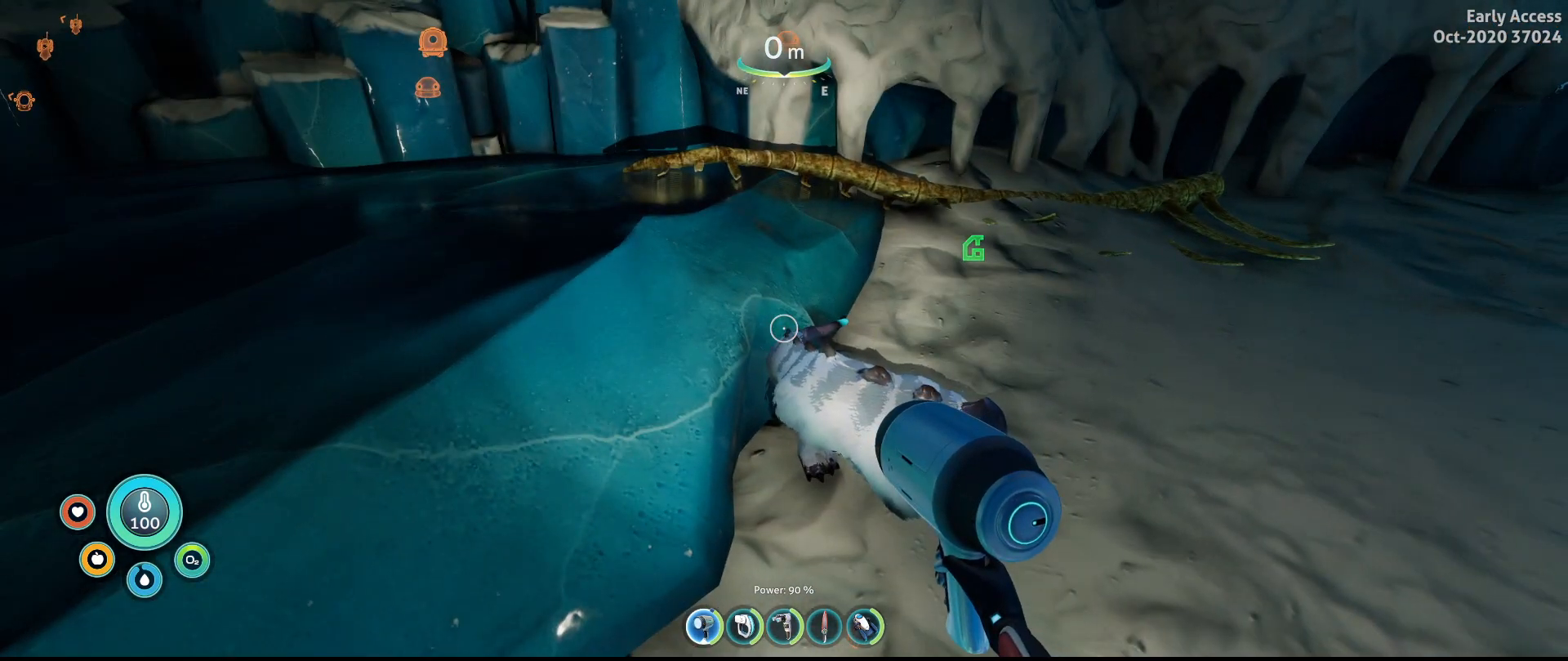
{"keys": [], "mouse": [], "events": [[100, "a", "down"], [100, "w", "down"], [367, "a", "up"], [400, "w", "up"]]}
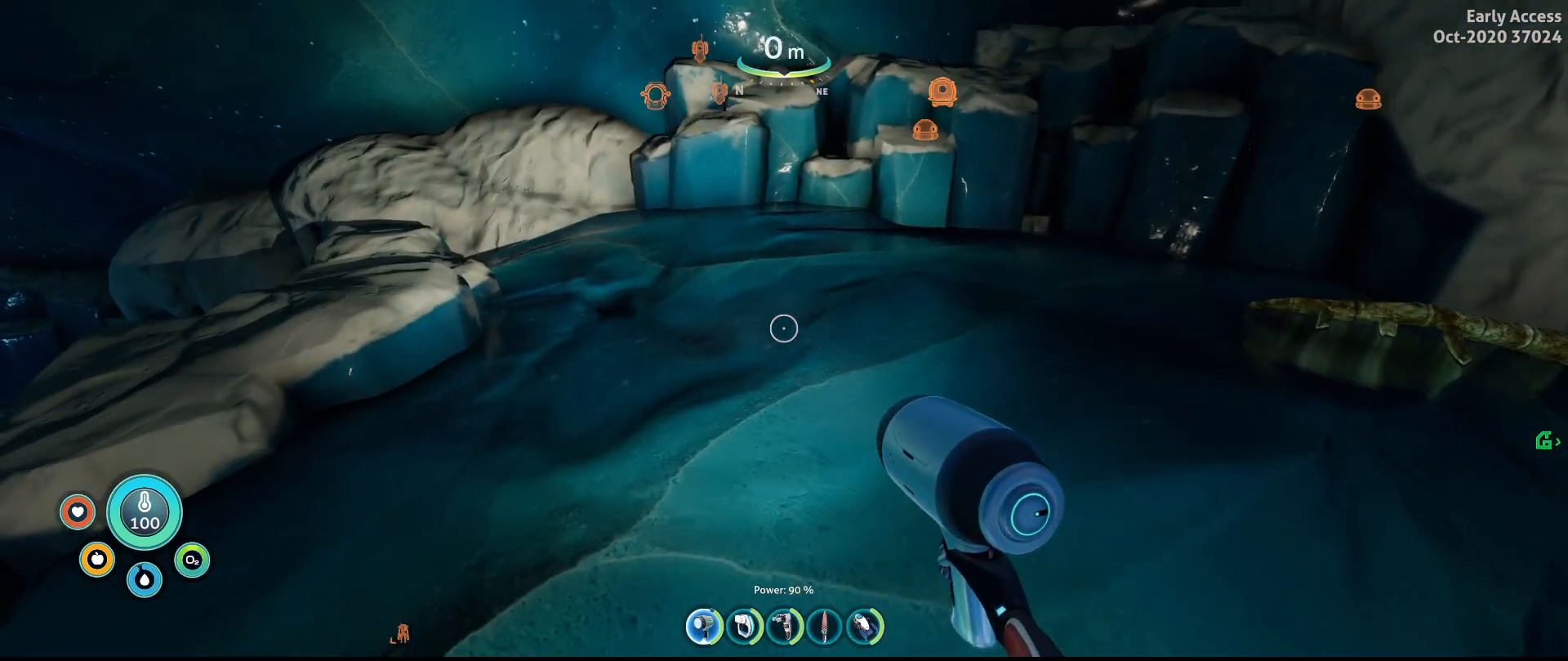
{"keys": [], "mouse": [], "events": []}
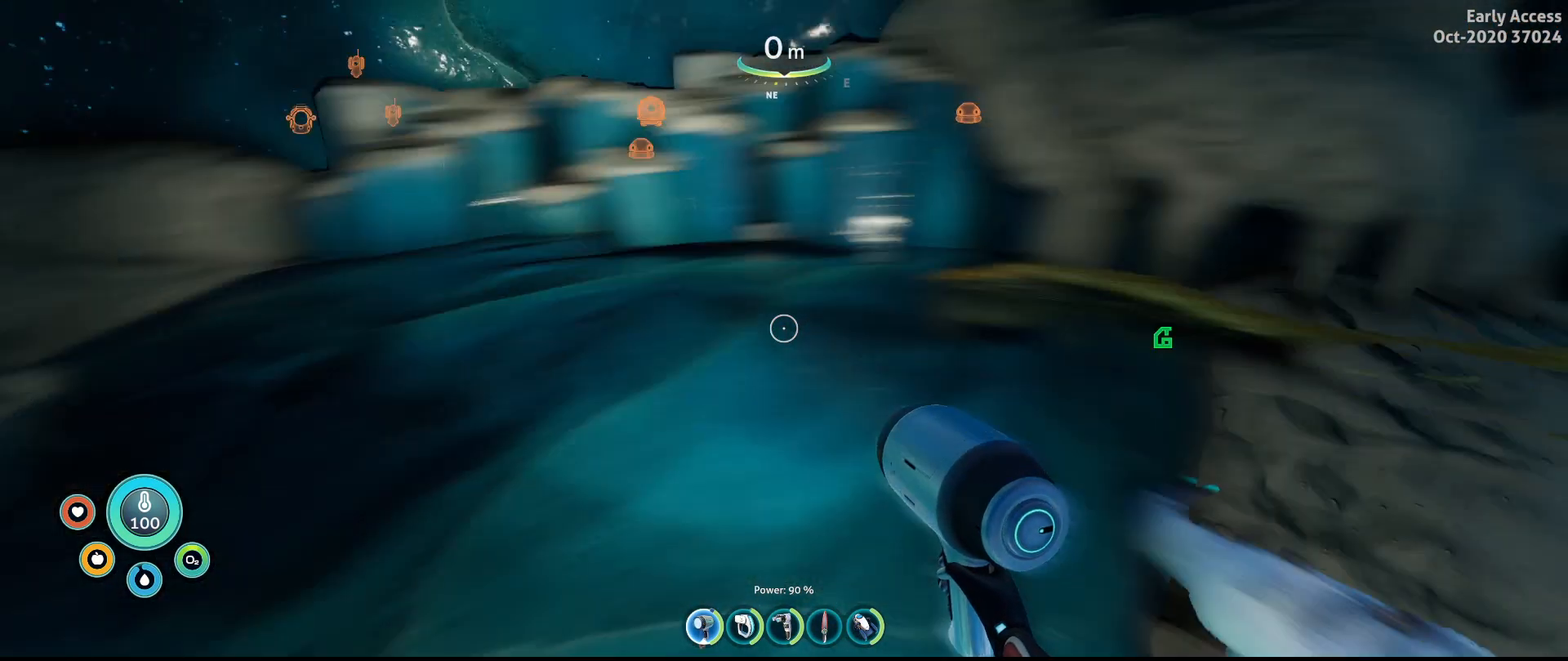
{"keys": ["a", "w"], "mouse": [], "events": [[433, "a", "down"], [433, "w", "down"]]}
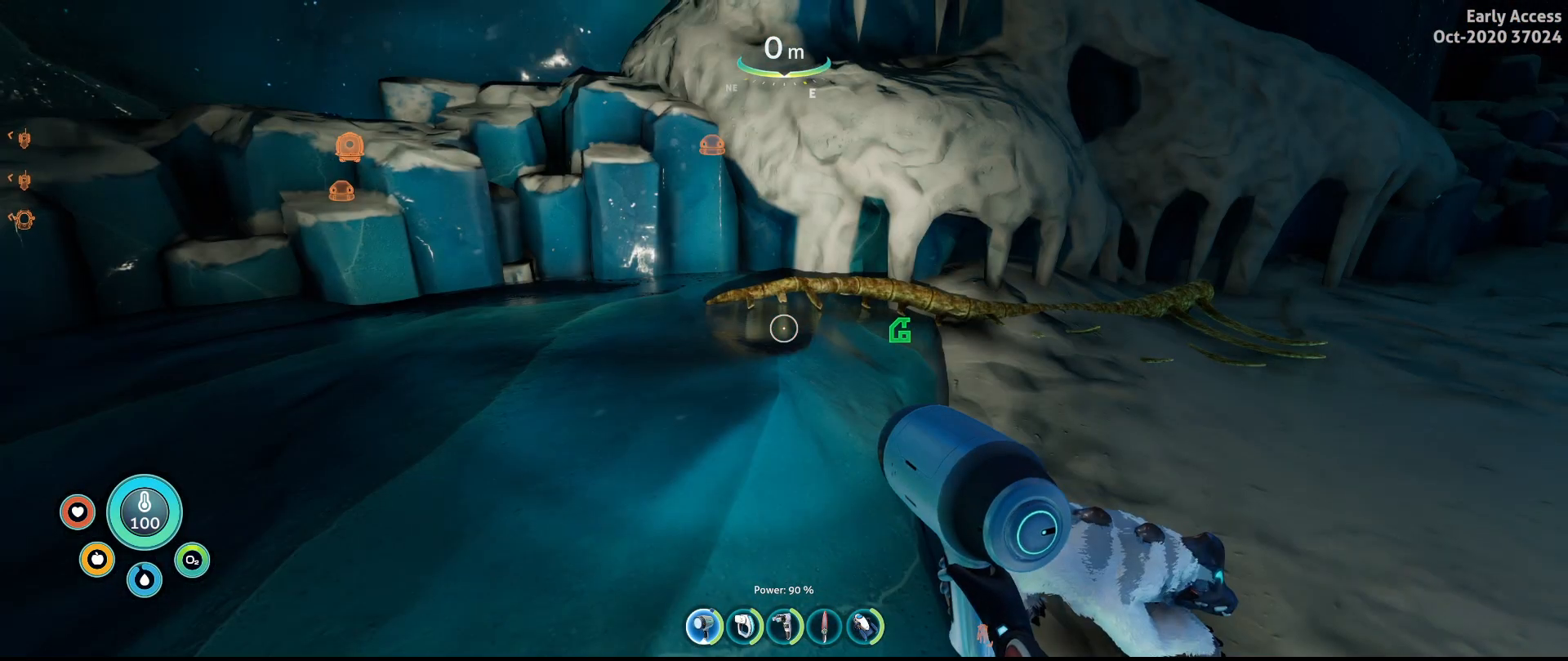
{"keys": [], "mouse": [], "events": [[233, "a", "up"], [233, "w", "up"]]}
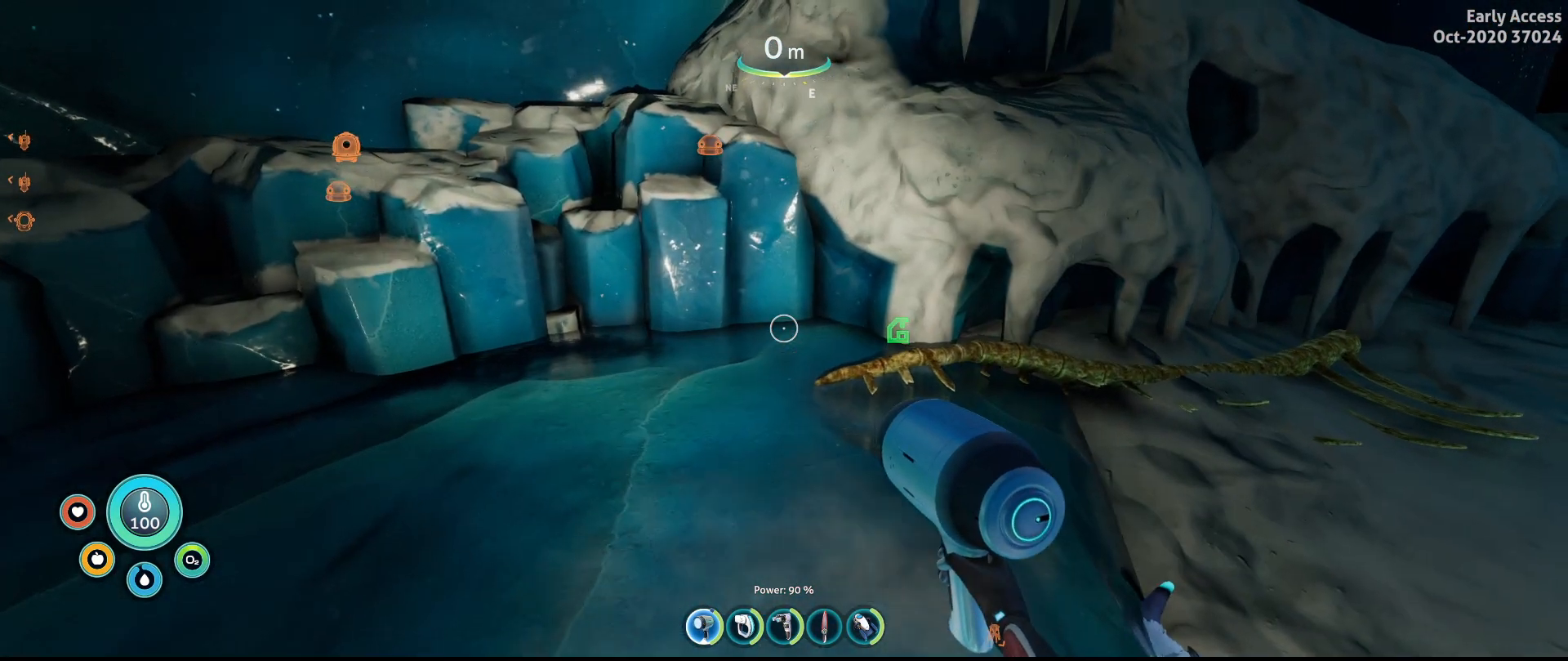
{"keys": ["d", "w"], "mouse": [], "events": [[267, "d", "down"], [367, "w", "down"]]}
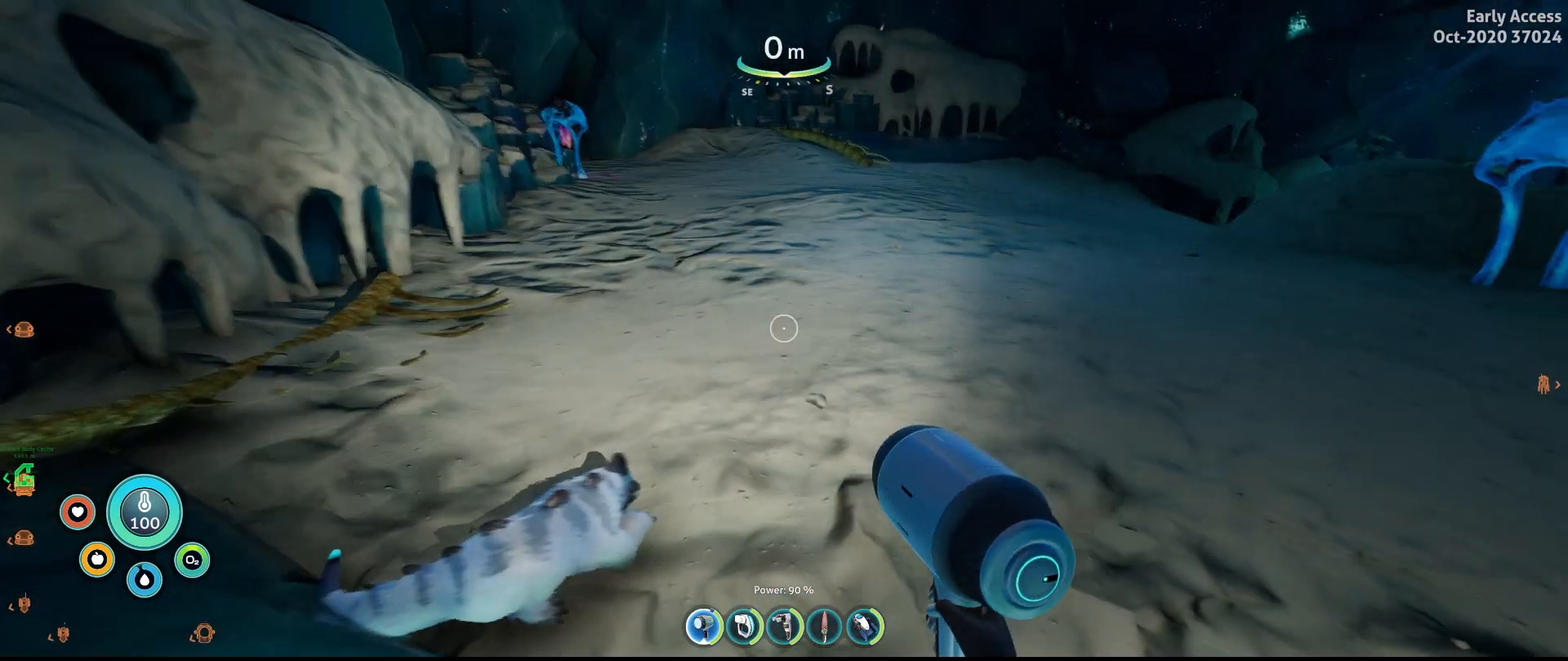
{"keys": ["w"], "mouse": [], "events": [[233, "d", "up"]]}
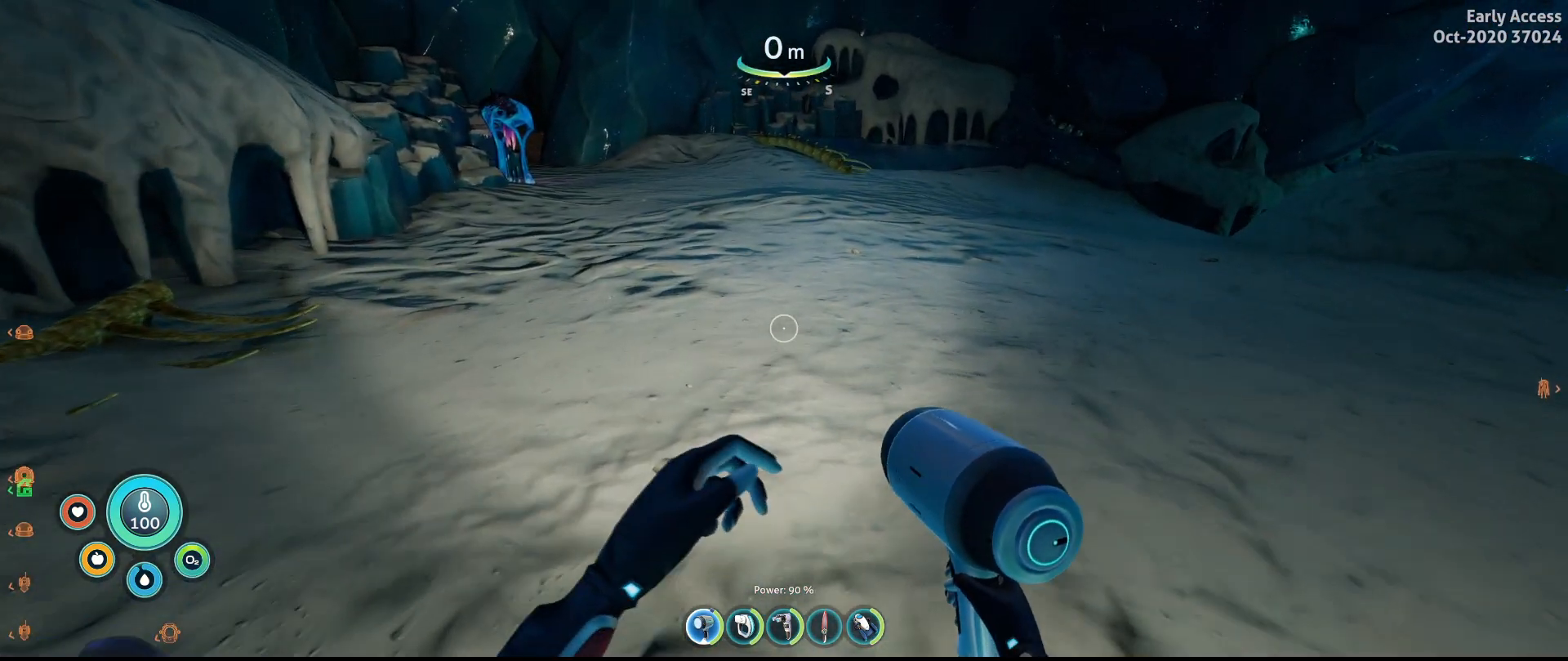
{"keys": ["w"], "mouse": [], "events": []}
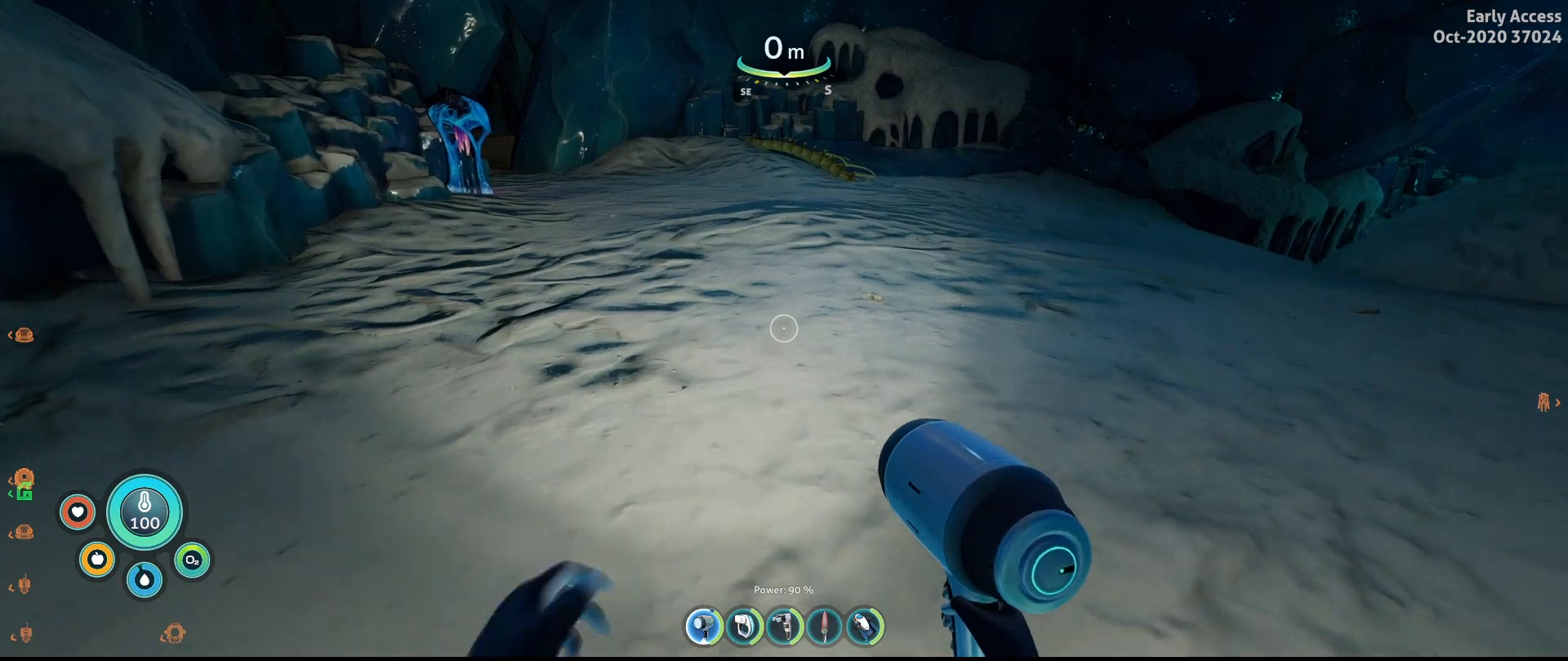
{"keys": ["a", "w"], "mouse": [], "events": [[33, "d", "down"], [167, "d", "up"], [367, "a", "down"]]}
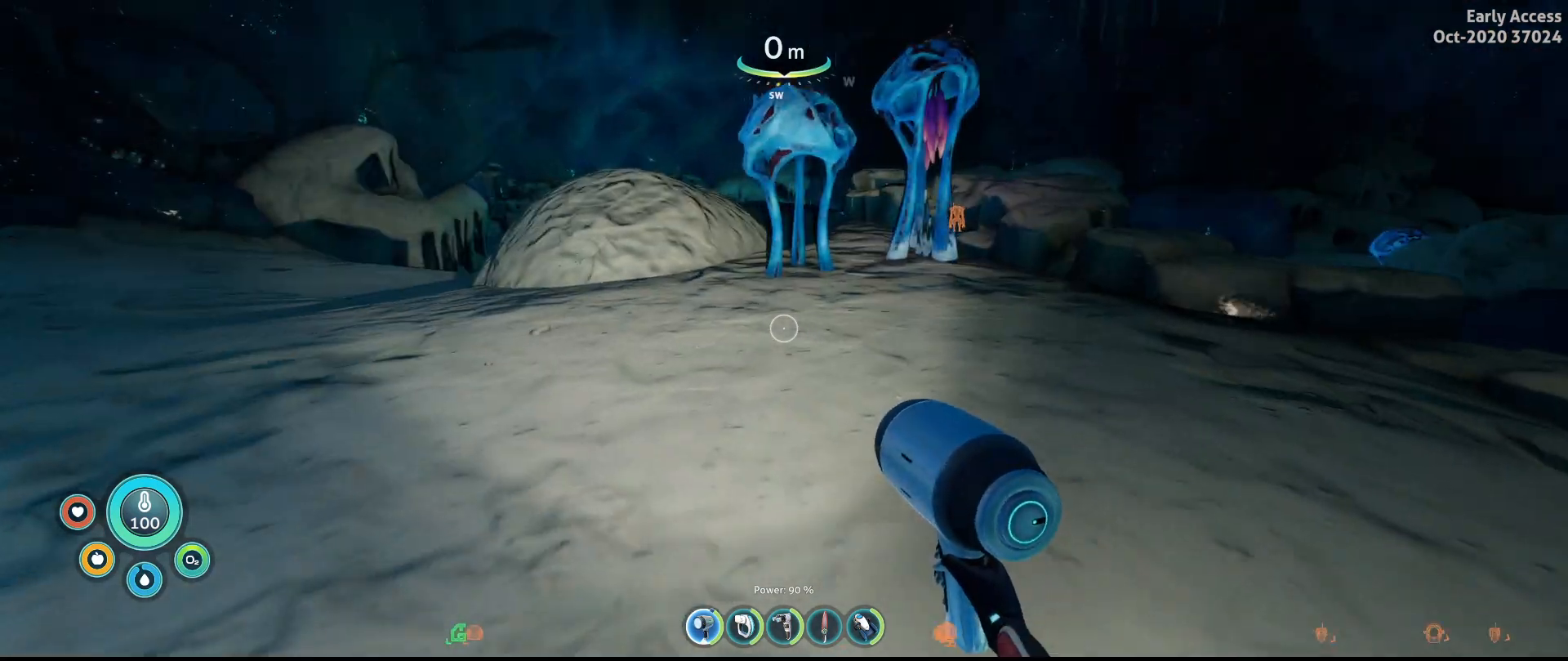
{"keys": ["a", "w"], "mouse": [], "events": [[67, "a", "up"], [367, "a", "down"]]}
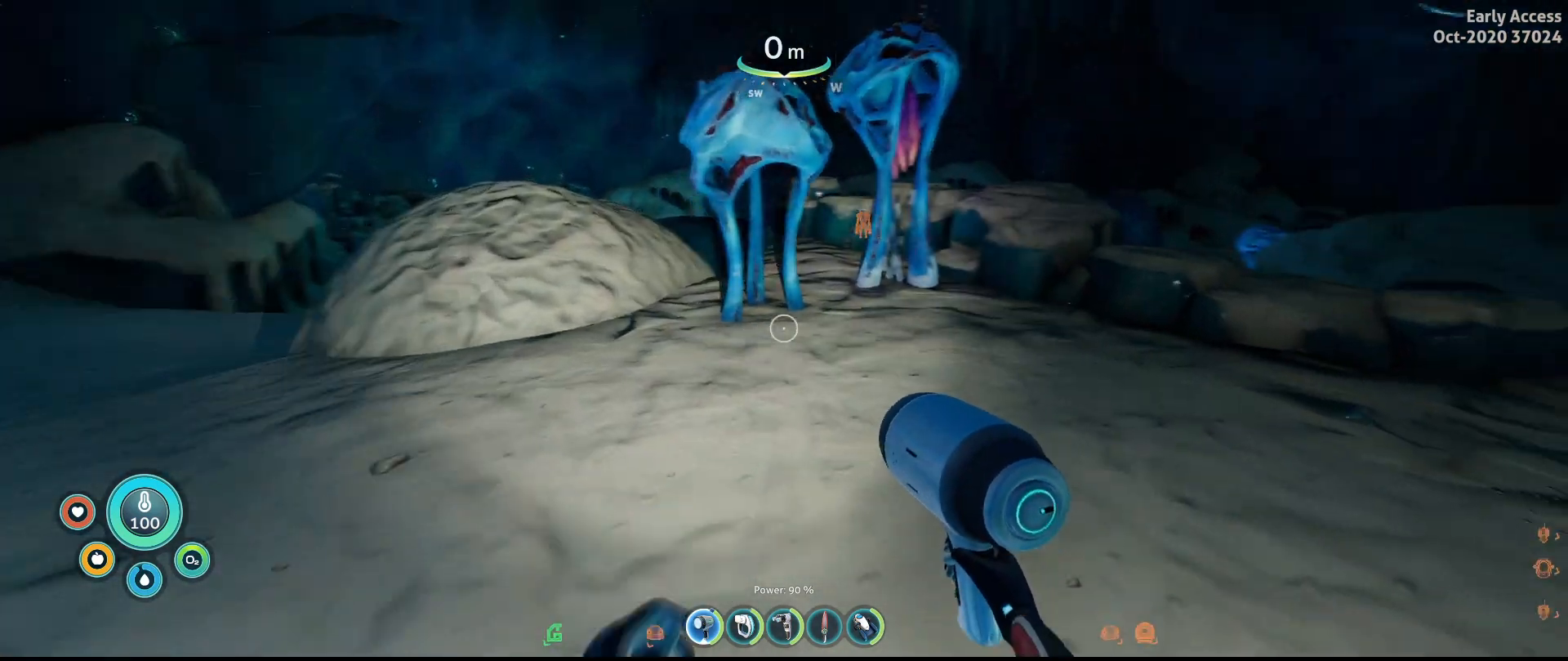
{"keys": ["a", "shift", "w"], "mouse": [], "events": [[100, "shift", "down"]]}
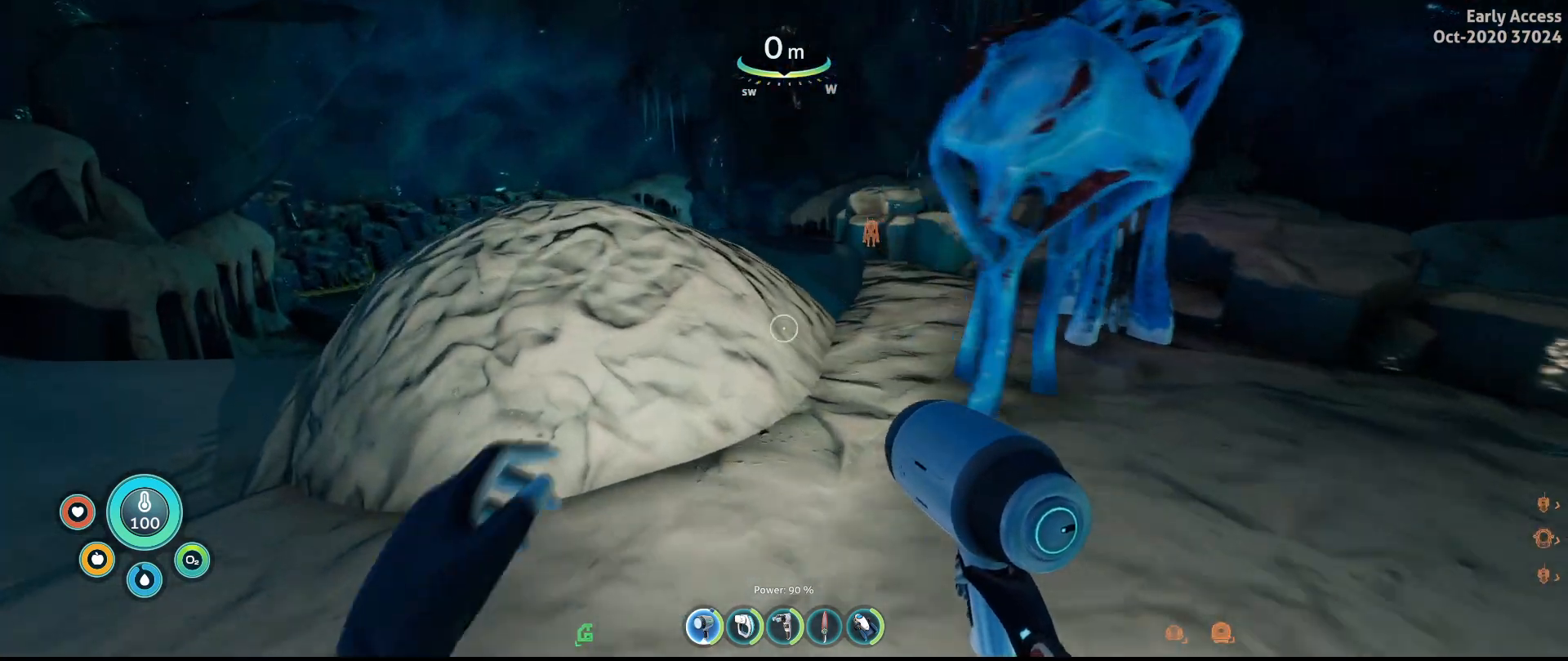
{"keys": ["shift", "space", "w"], "mouse": [], "events": [[33, "a", "up"], [133, "space", "down"], [200, "a", "down"], [367, "a", "up"]]}
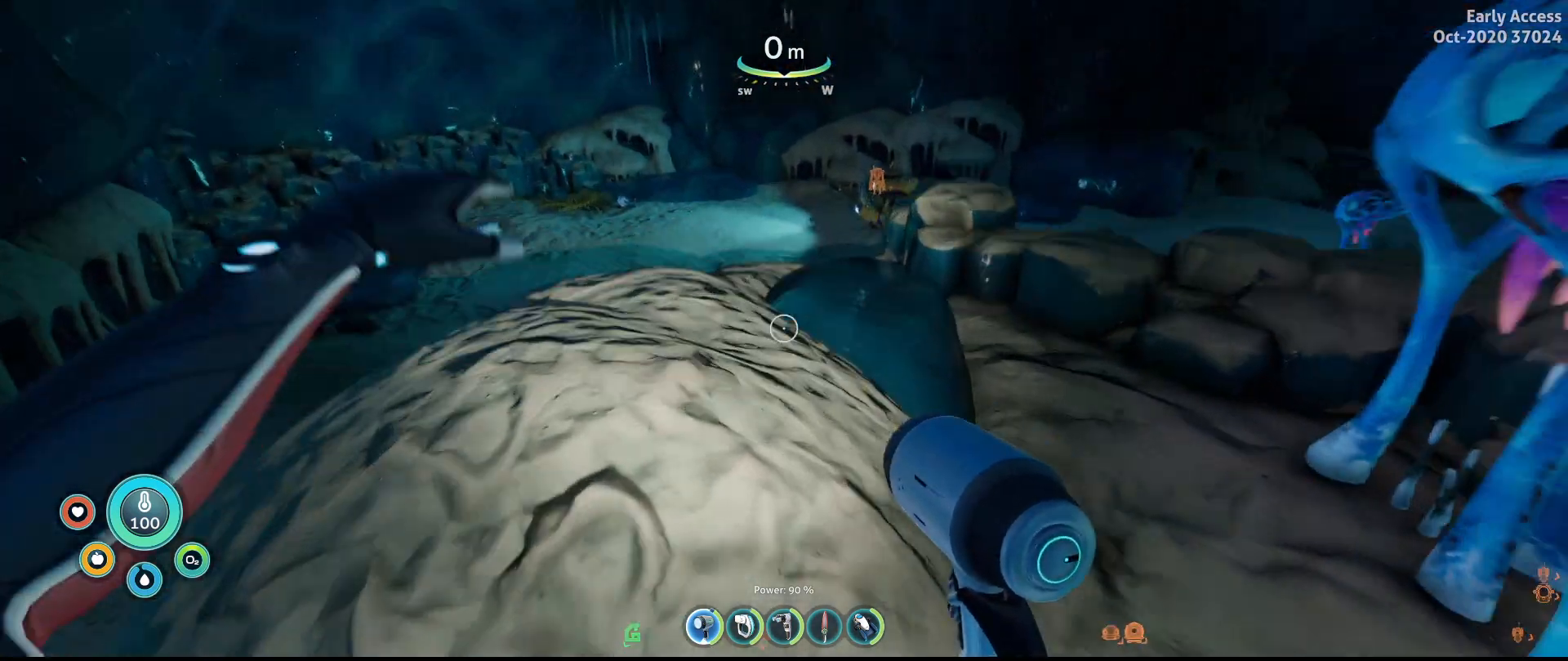
{"keys": ["shift", "w"], "mouse": [], "events": [[67, "space", "up"]]}
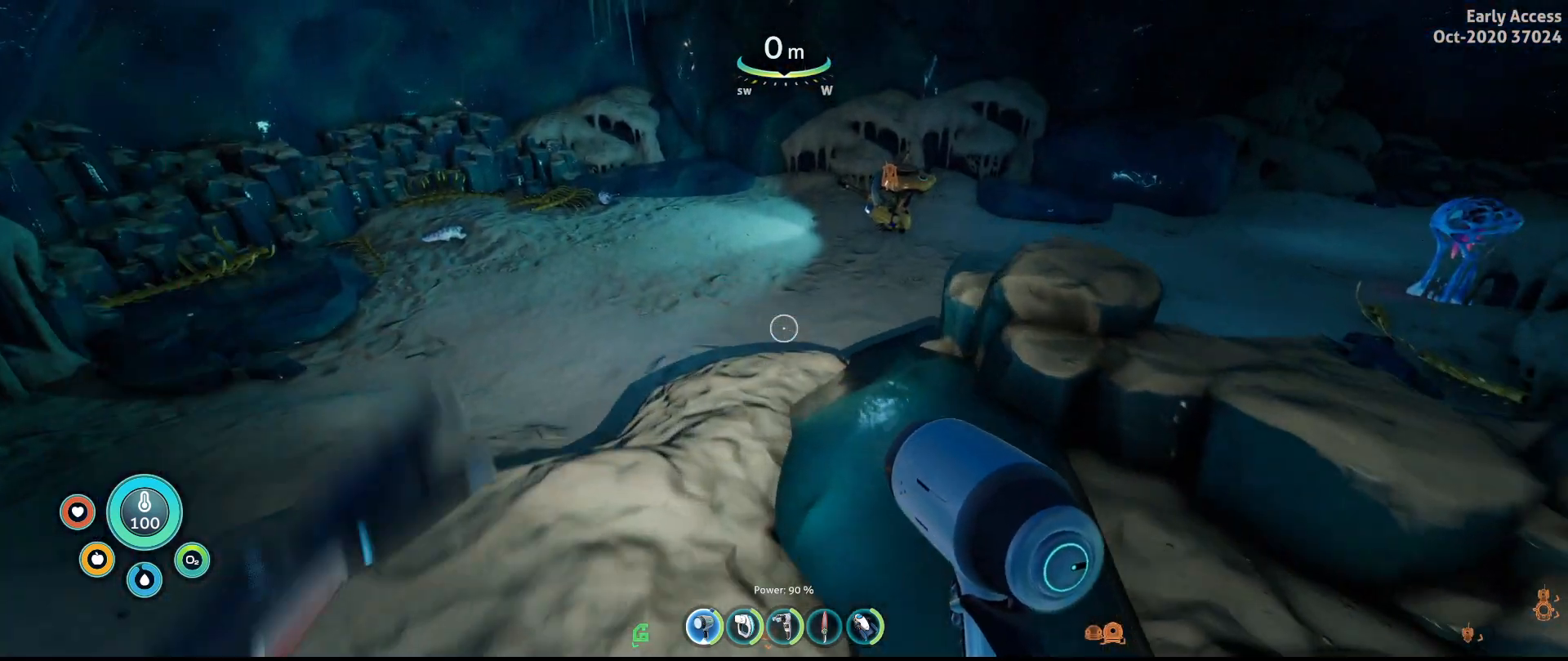
{"keys": ["shift", "w"], "mouse": [], "events": []}
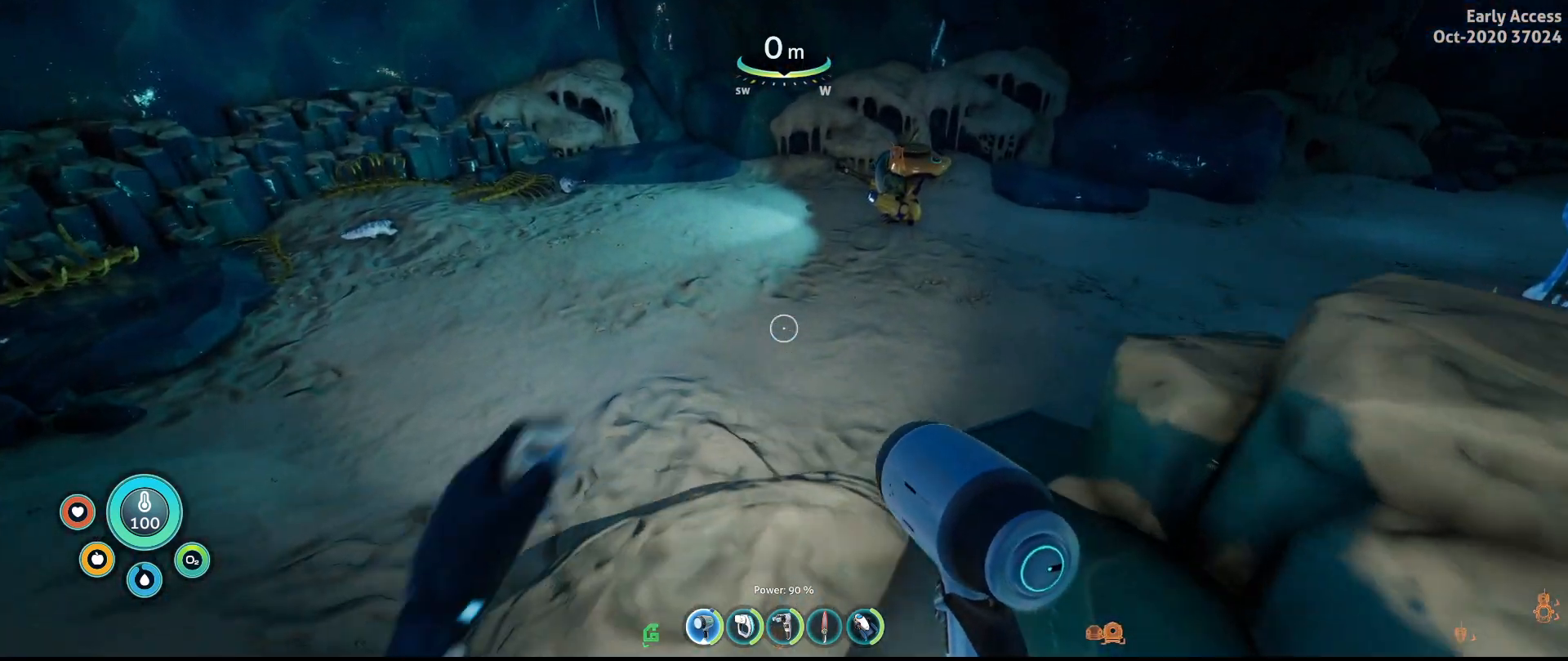
{"keys": ["w"], "mouse": [], "events": [[200, "shift", "up"]]}
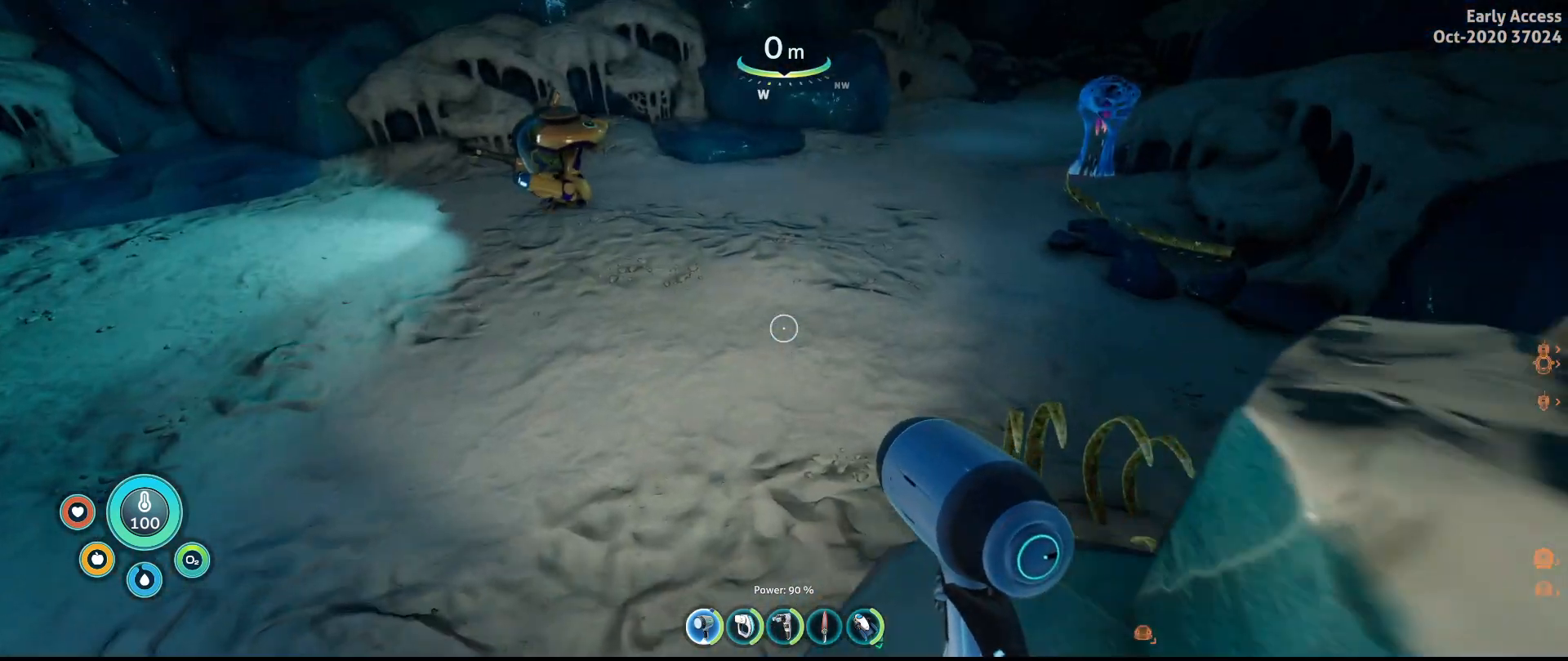
{"keys": ["w"], "mouse": [], "events": []}